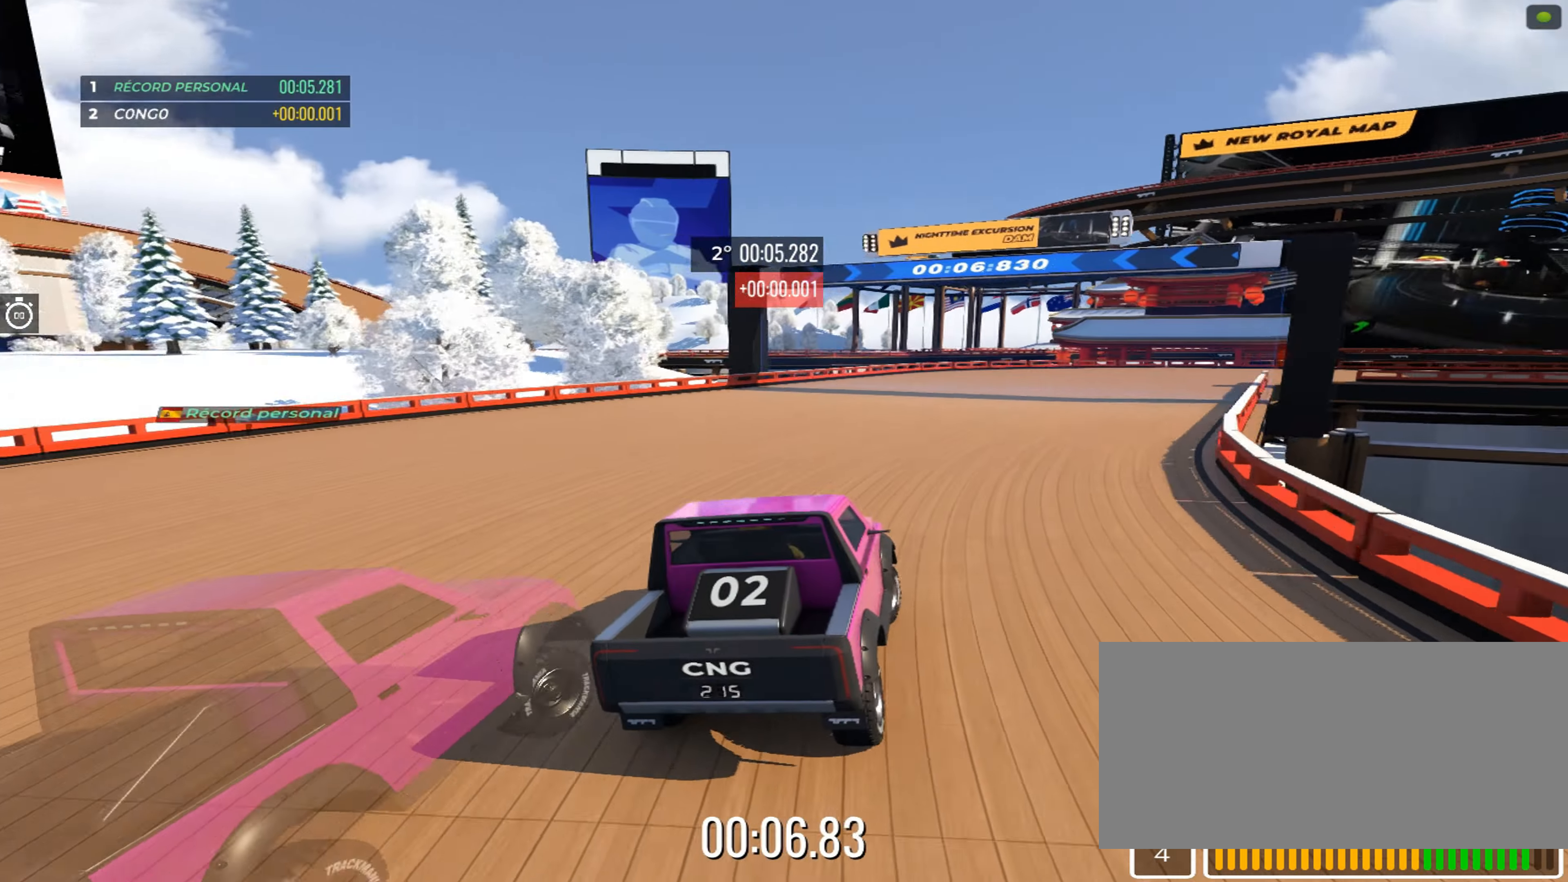
Gameplay with keyboard; each line is a JSON object with the keys held at the frame after it. "events" lists presses ("down") and releases ("up") of "down", "left", "right" and "up" between this image and that frame as [ms after this image, input, new state], when the widget could be followed in between. No other keys are recorded. Mouse input is not recorded.
{"keys": ["right", "up"], "events": [[16, "right", "down"], [116, "right", "up"], [450, "right", "down"]]}
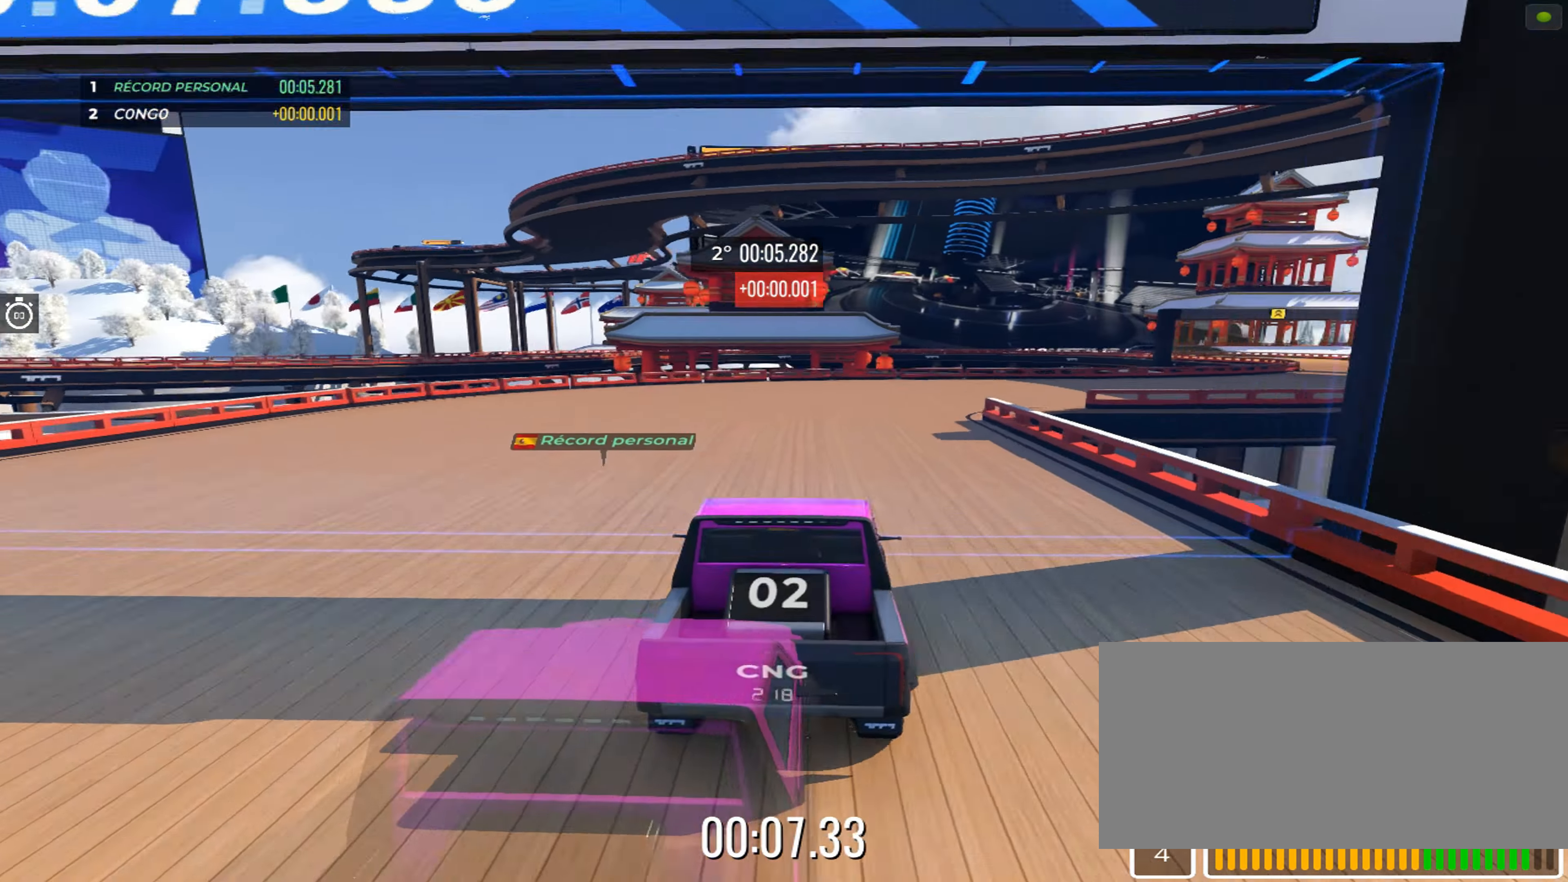
{"keys": ["up"], "events": [[16, "right", "up"], [150, "right", "down"], [400, "right", "up"]]}
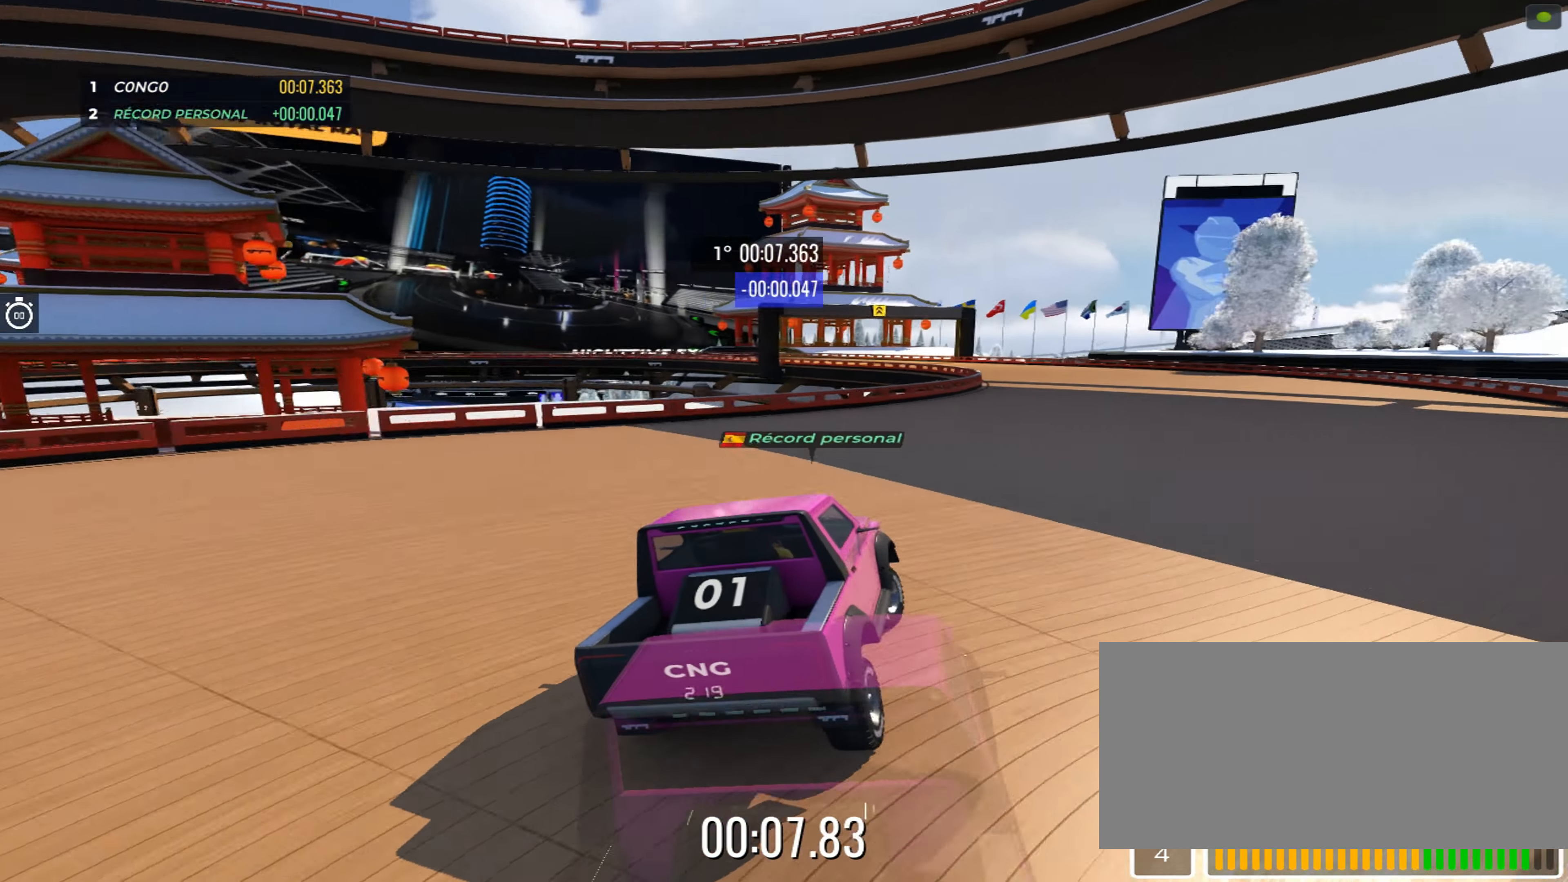
{"keys": ["up"], "events": [[166, "right", "down"], [216, "right", "up"]]}
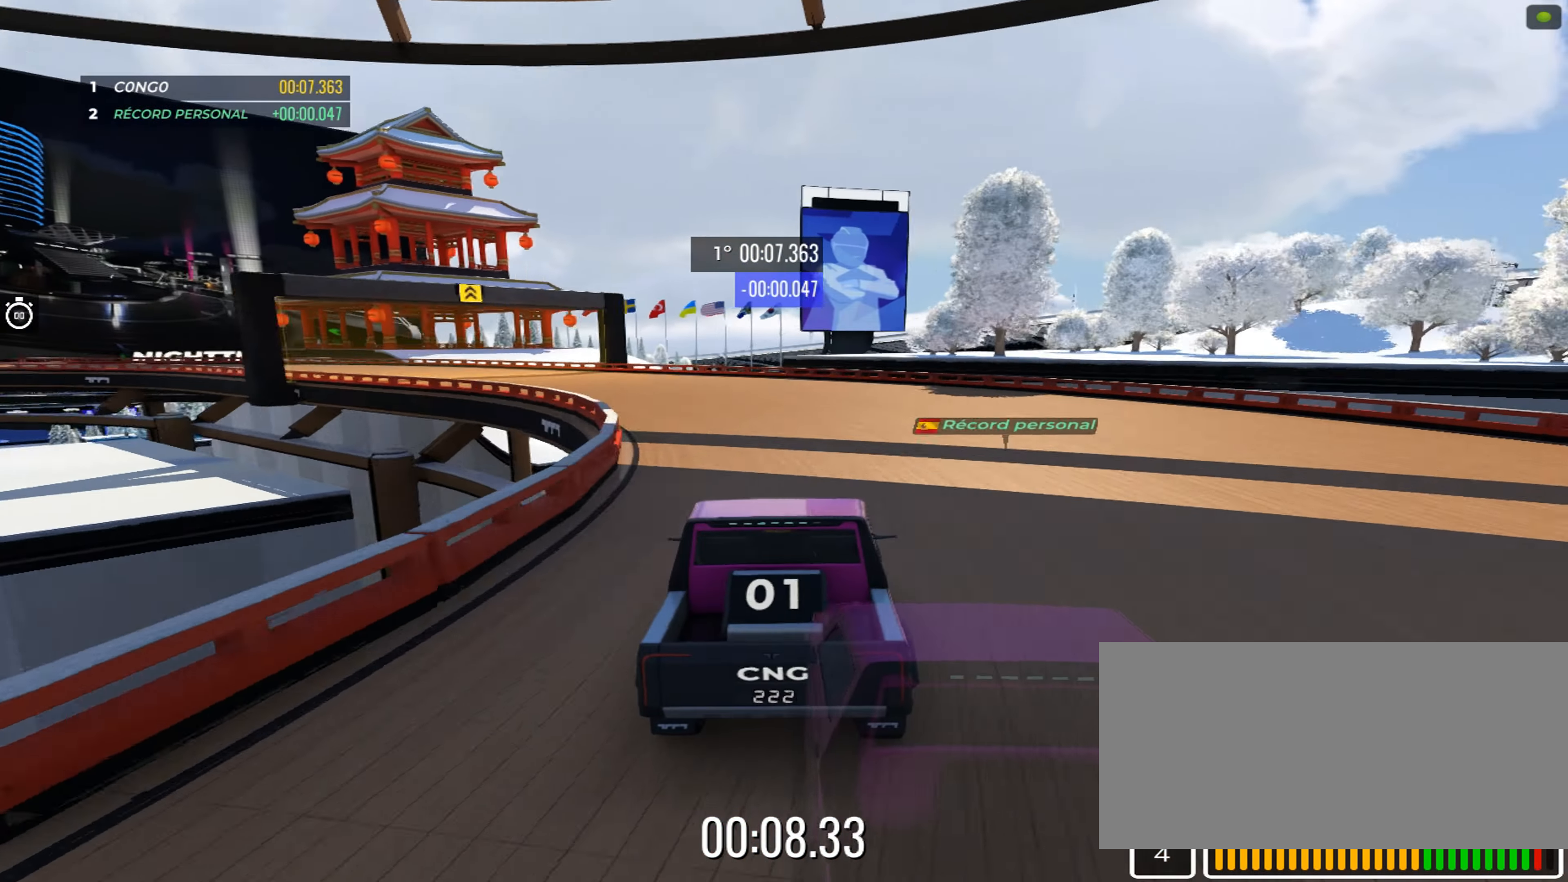
{"keys": ["left", "up"], "events": [[16, "left", "down"], [166, "left", "up"], [266, "left", "down"], [366, "left", "up"], [450, "left", "down"]]}
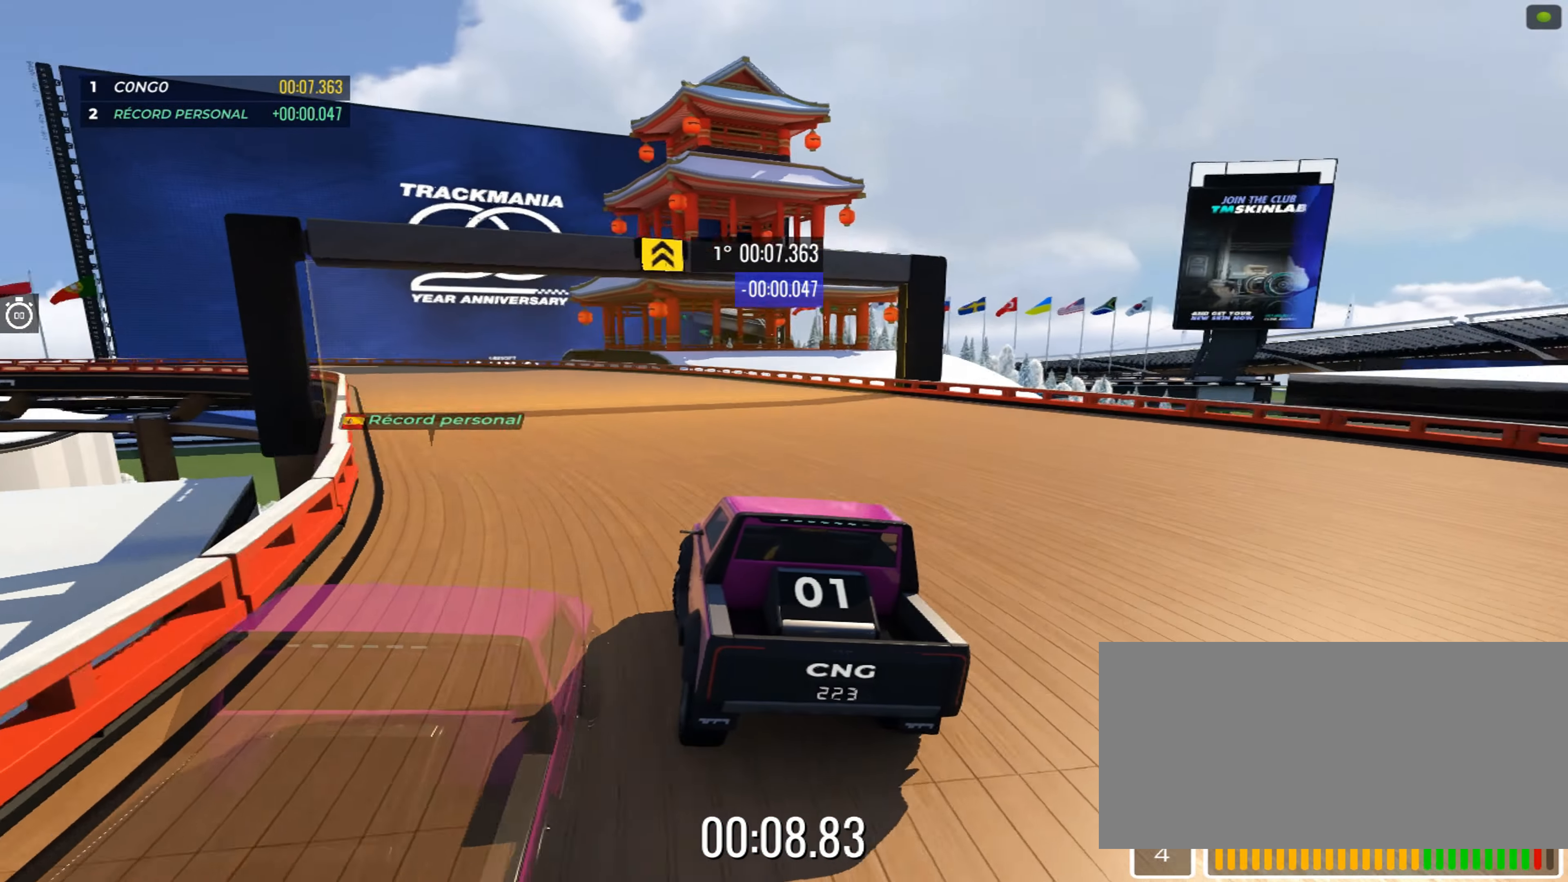
{"keys": ["up"], "events": [[33, "left", "up"], [333, "left", "down"], [433, "left", "up"]]}
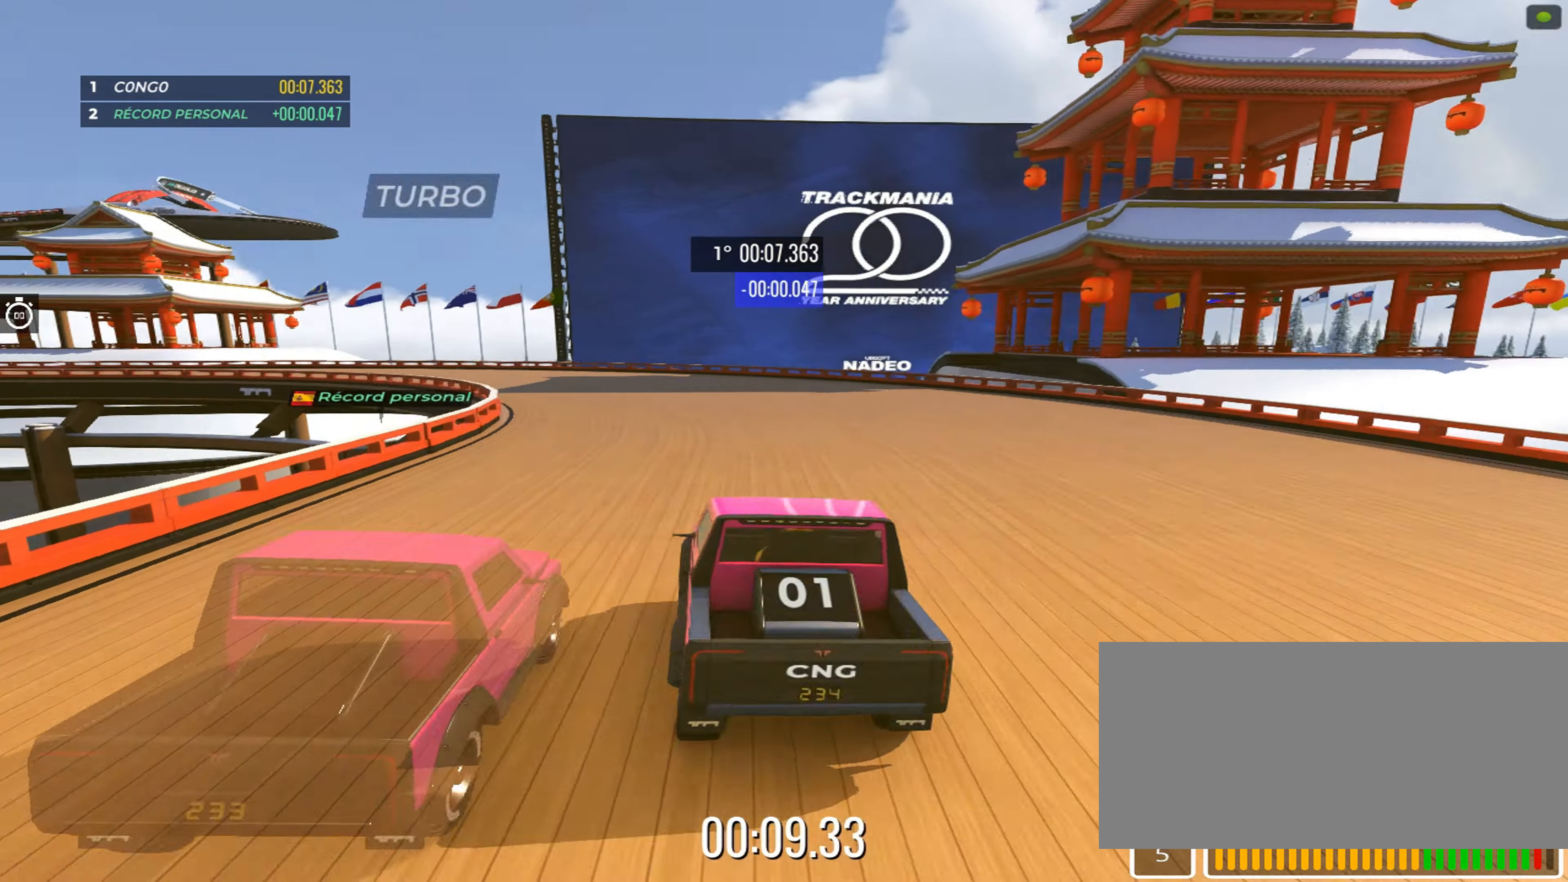
{"keys": ["up"], "events": [[50, "left", "down"], [150, "left", "up"], [266, "left", "down"], [366, "left", "up"]]}
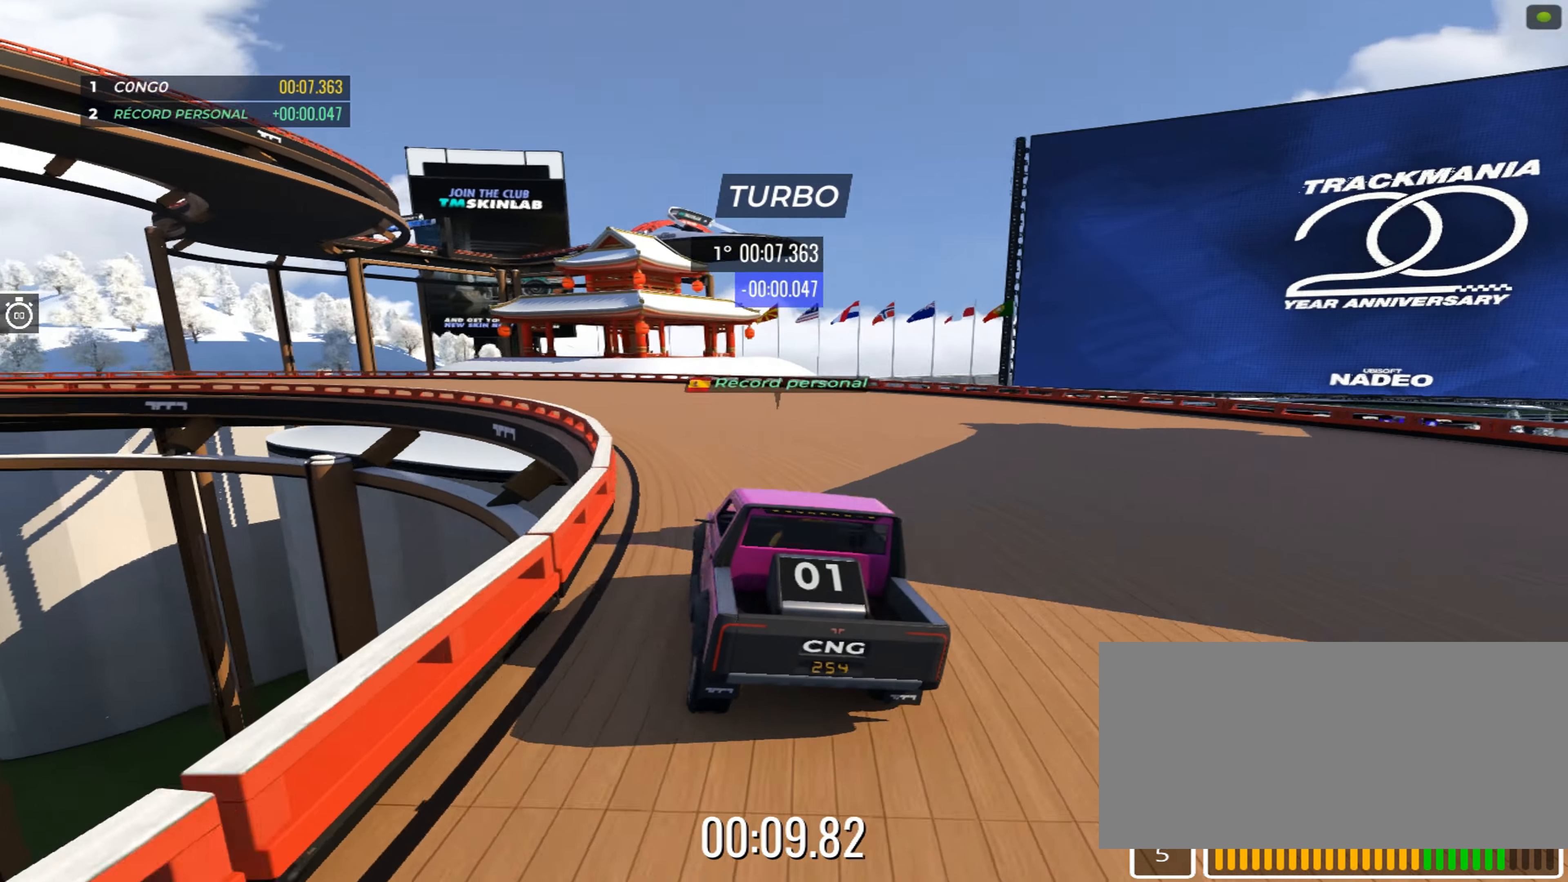
{"keys": ["left", "up"], "events": [[16, "left", "down"], [166, "left", "up"], [233, "left", "down"], [366, "left", "up"], [466, "left", "down"]]}
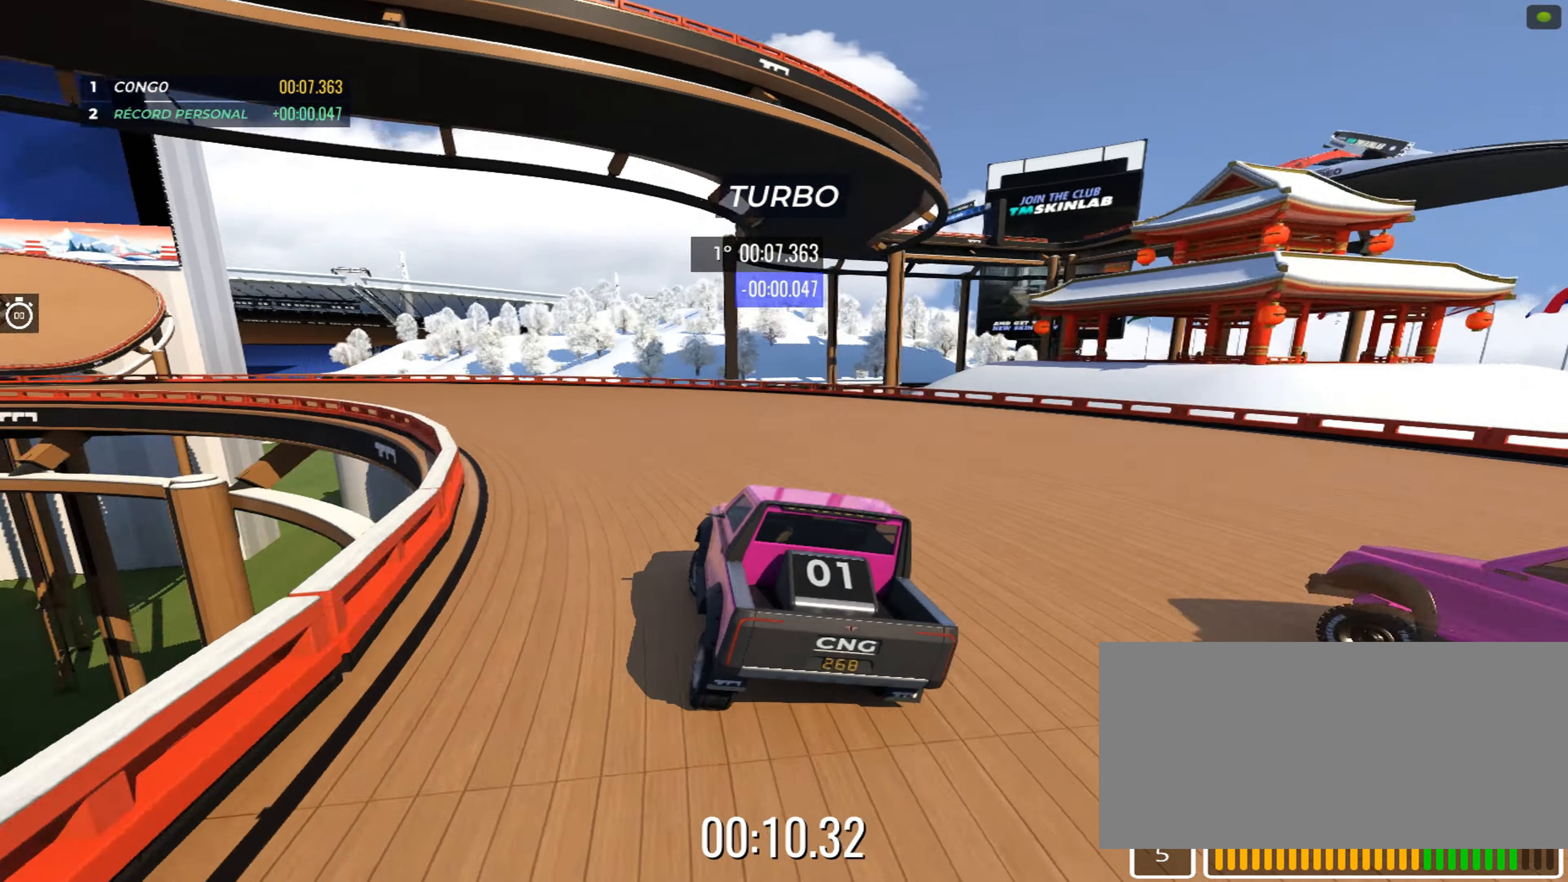
{"keys": ["left", "up"], "events": [[283, "left", "up"], [366, "left", "down"]]}
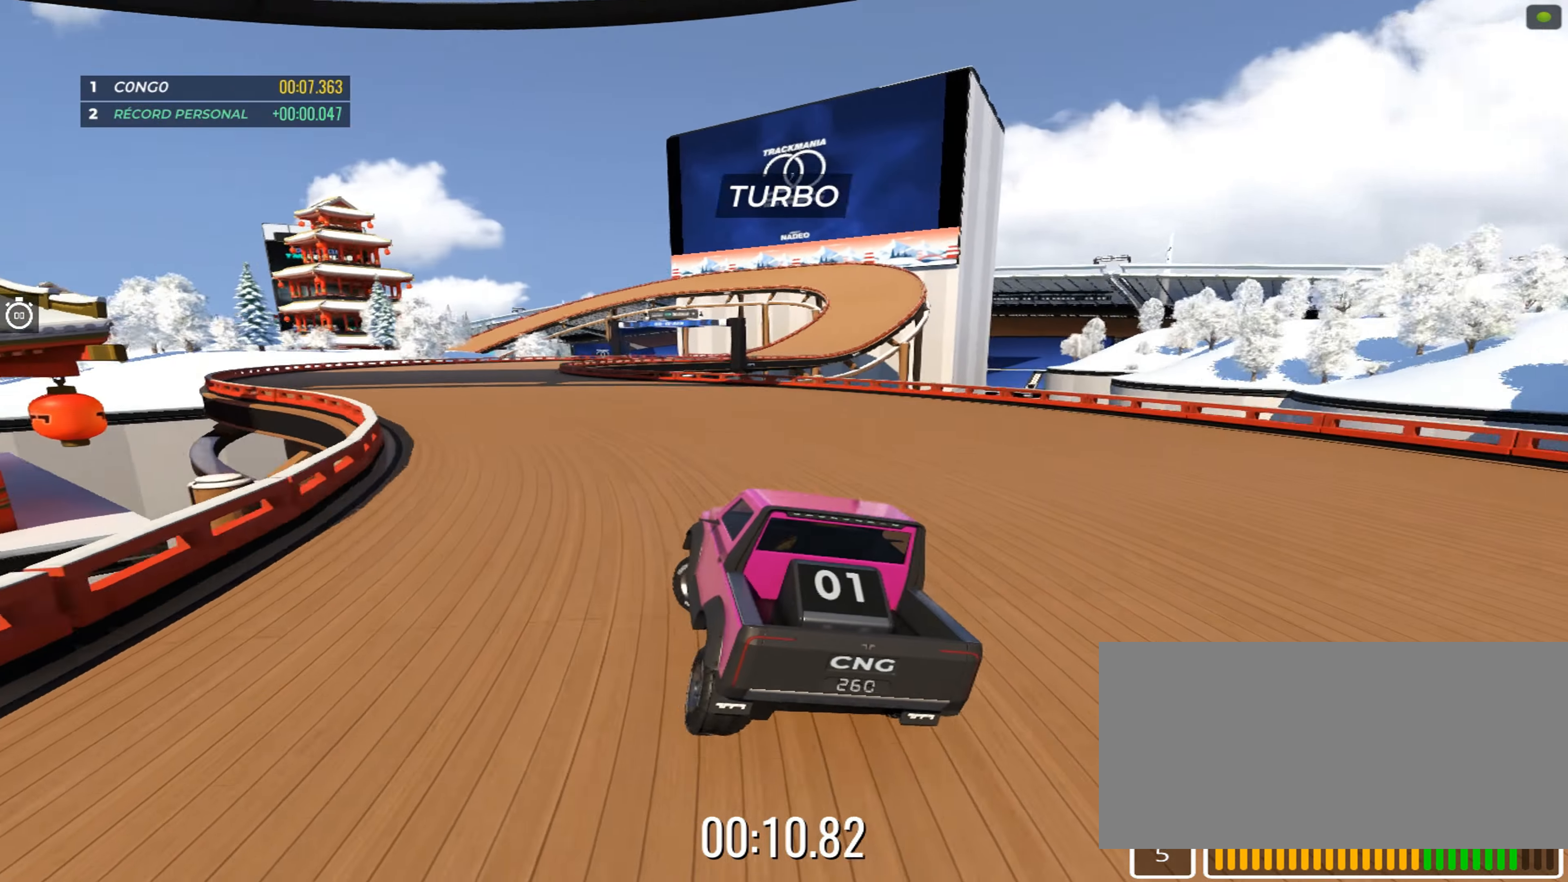
{"keys": ["up"], "events": [[33, "left", "up"], [283, "right", "down"], [366, "right", "up"]]}
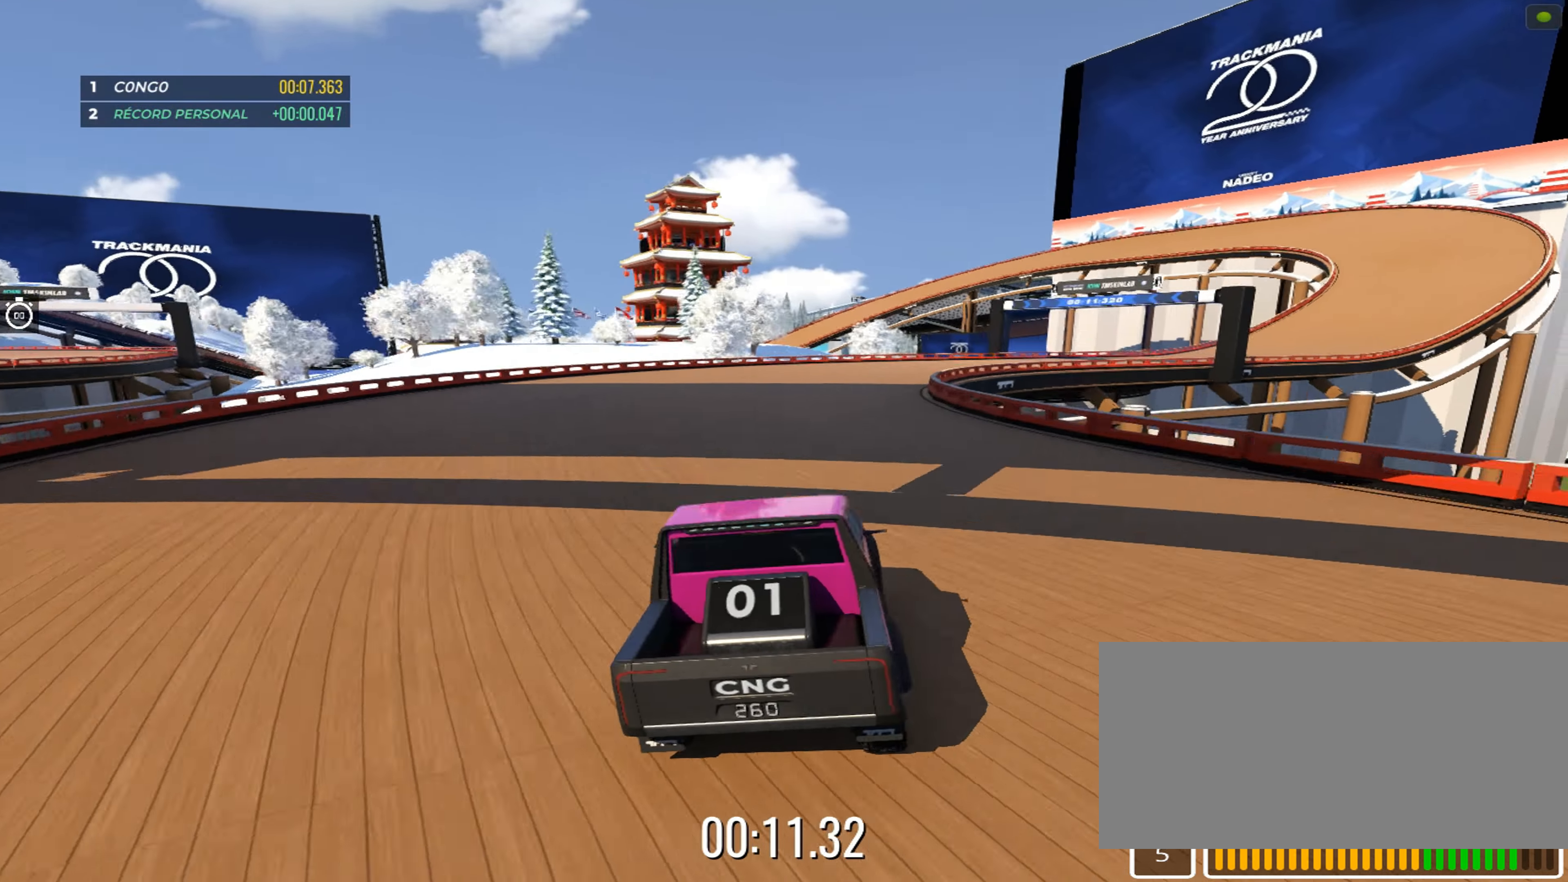
{"keys": ["right", "up"], "events": [[166, "right", "down"], [283, "right", "up"], [367, "right", "down"]]}
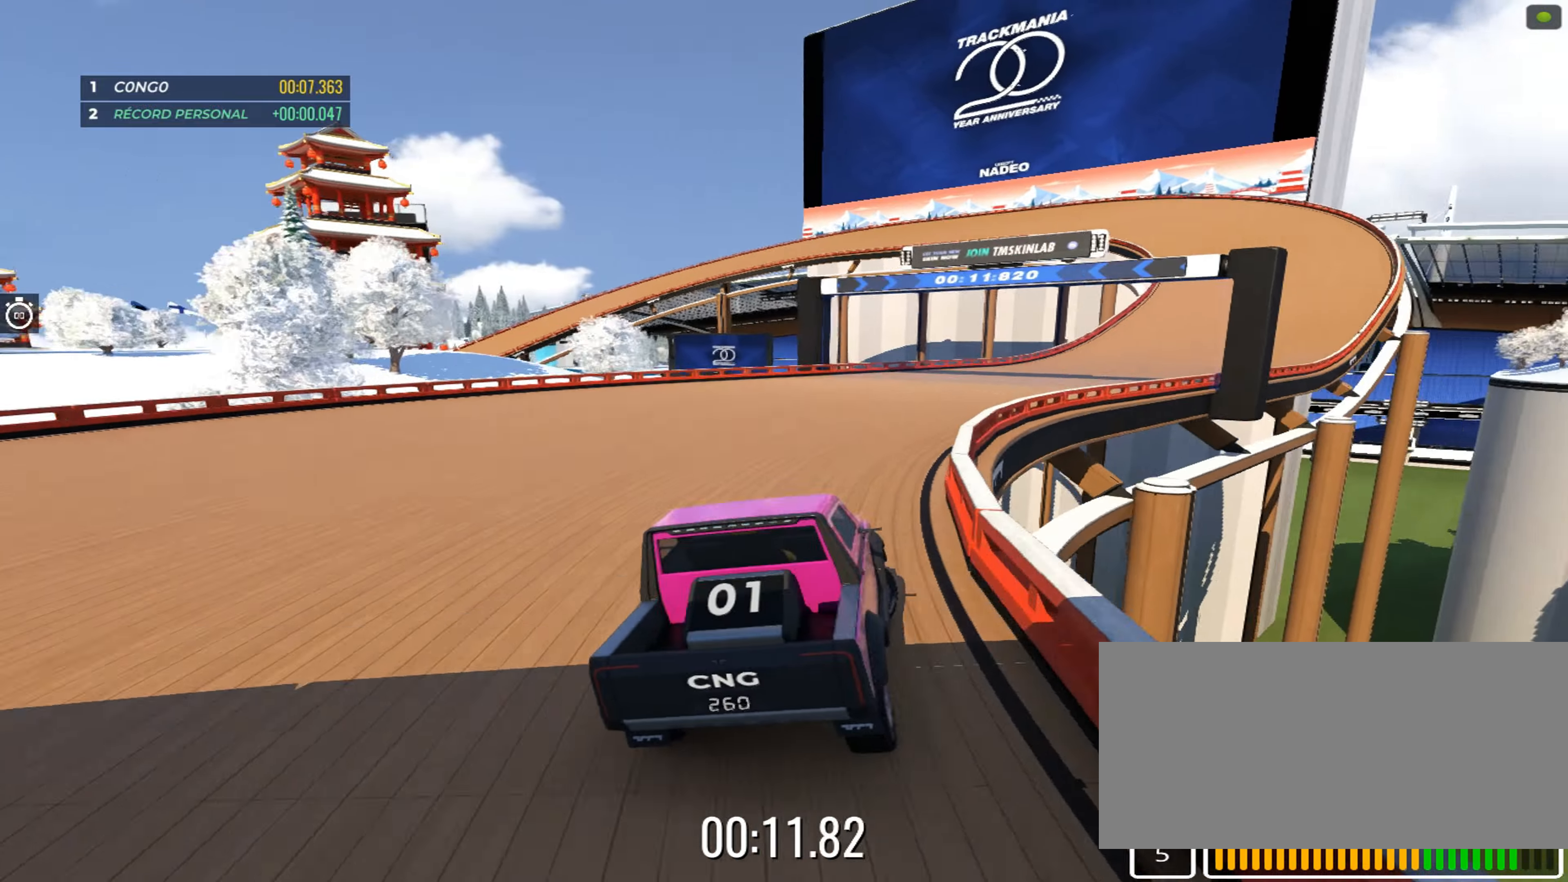
{"keys": ["up"], "events": [[17, "right", "up"], [350, "right", "down"], [467, "right", "up"]]}
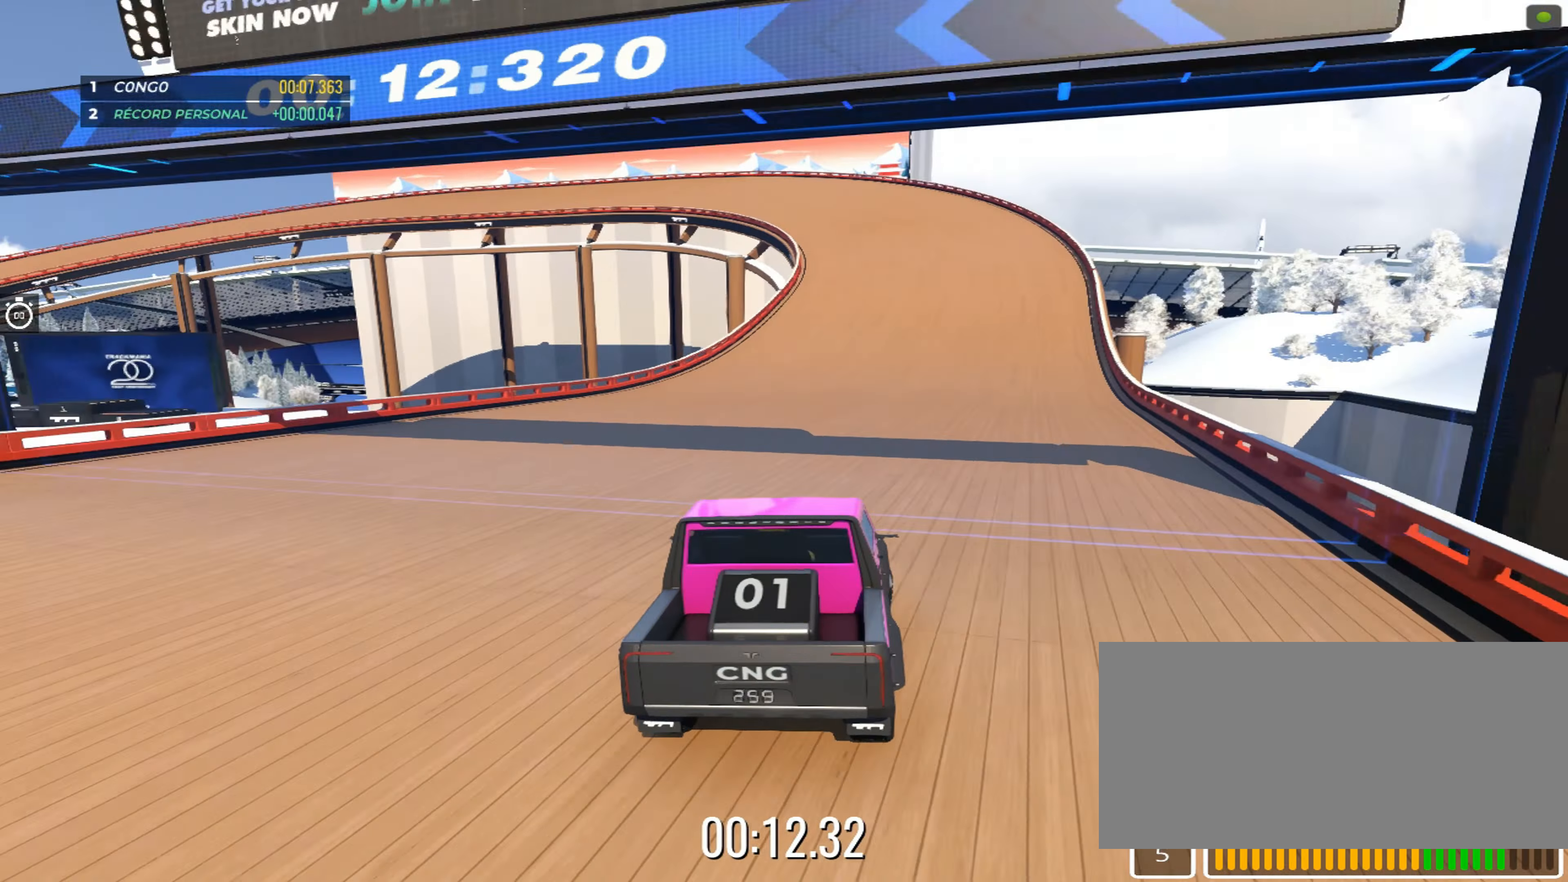
{"keys": ["up"], "events": [[283, "left", "down"], [367, "left", "up"]]}
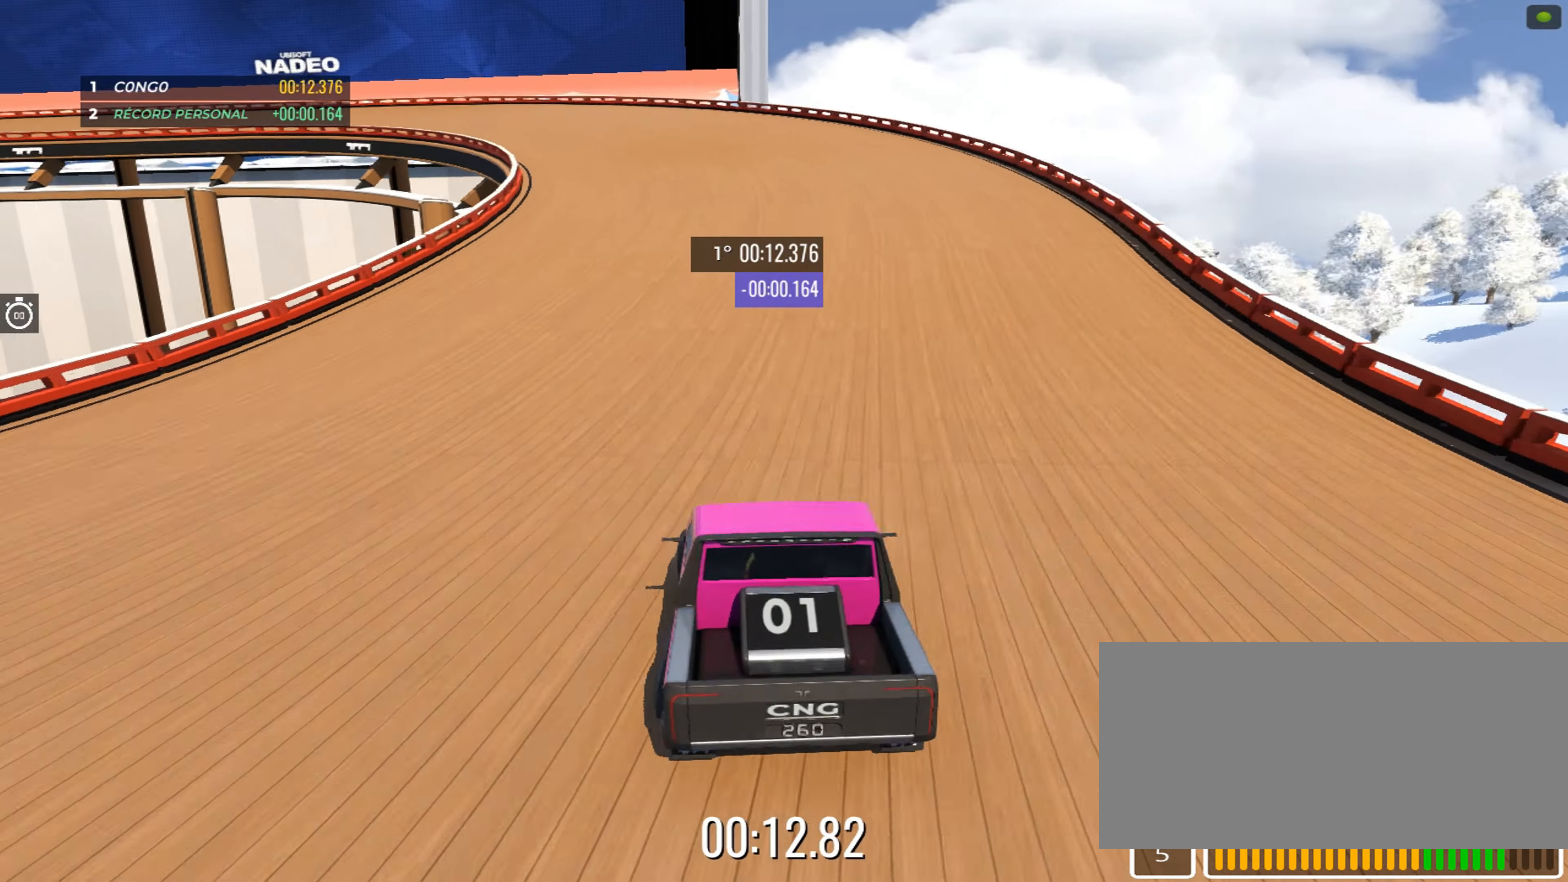
{"keys": ["left", "up"], "events": [[233, "left", "down"], [300, "left", "up"], [450, "left", "down"]]}
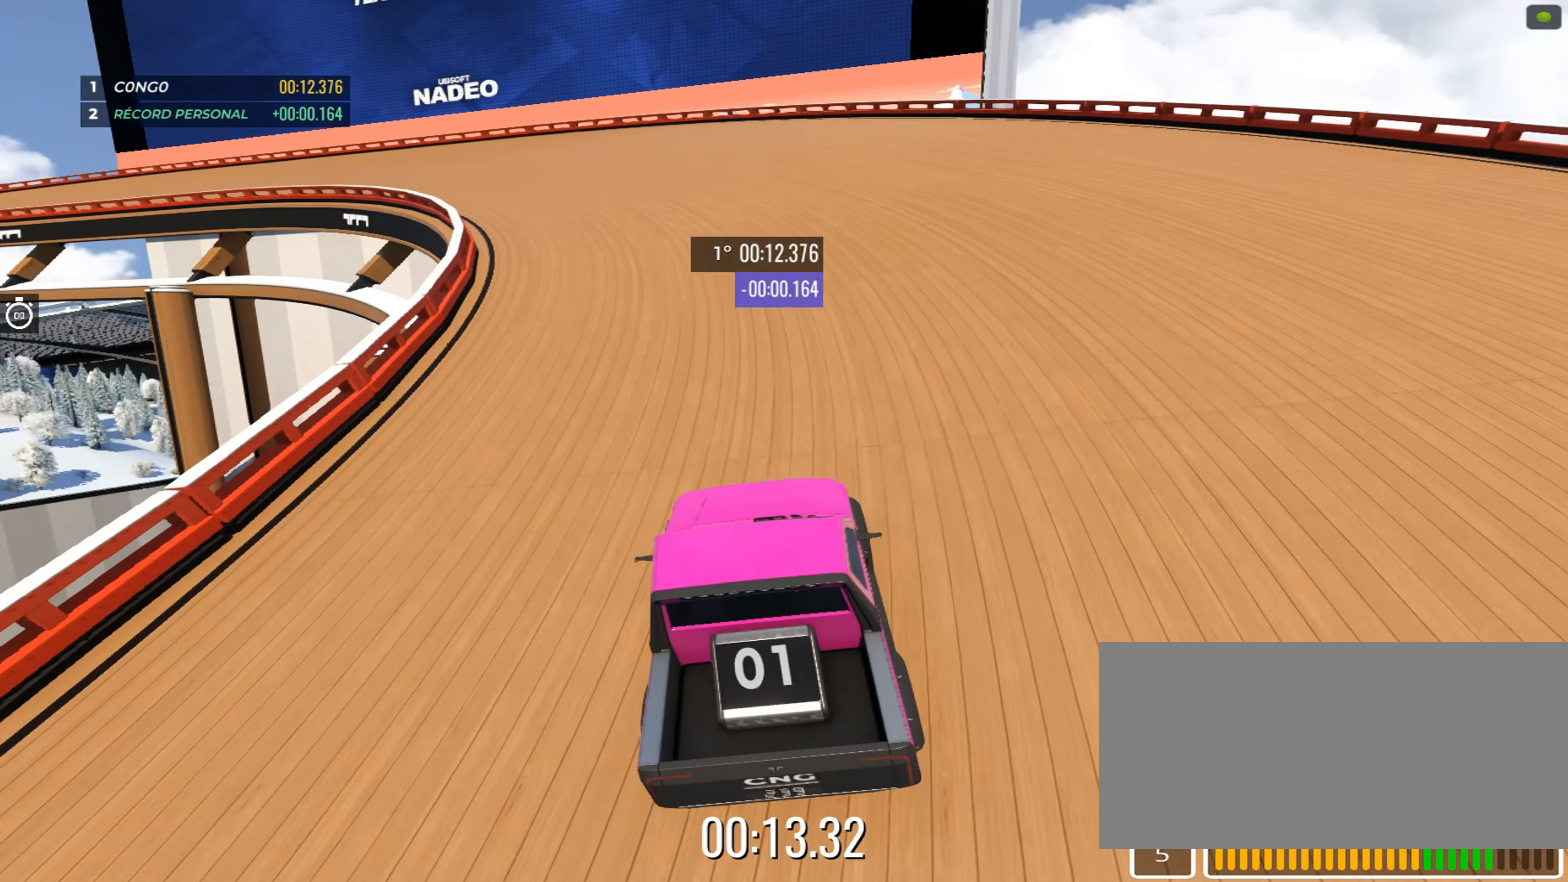
{"keys": ["left", "up"], "events": [[50, "left", "up"], [150, "left", "down"], [267, "left", "up"], [483, "left", "down"]]}
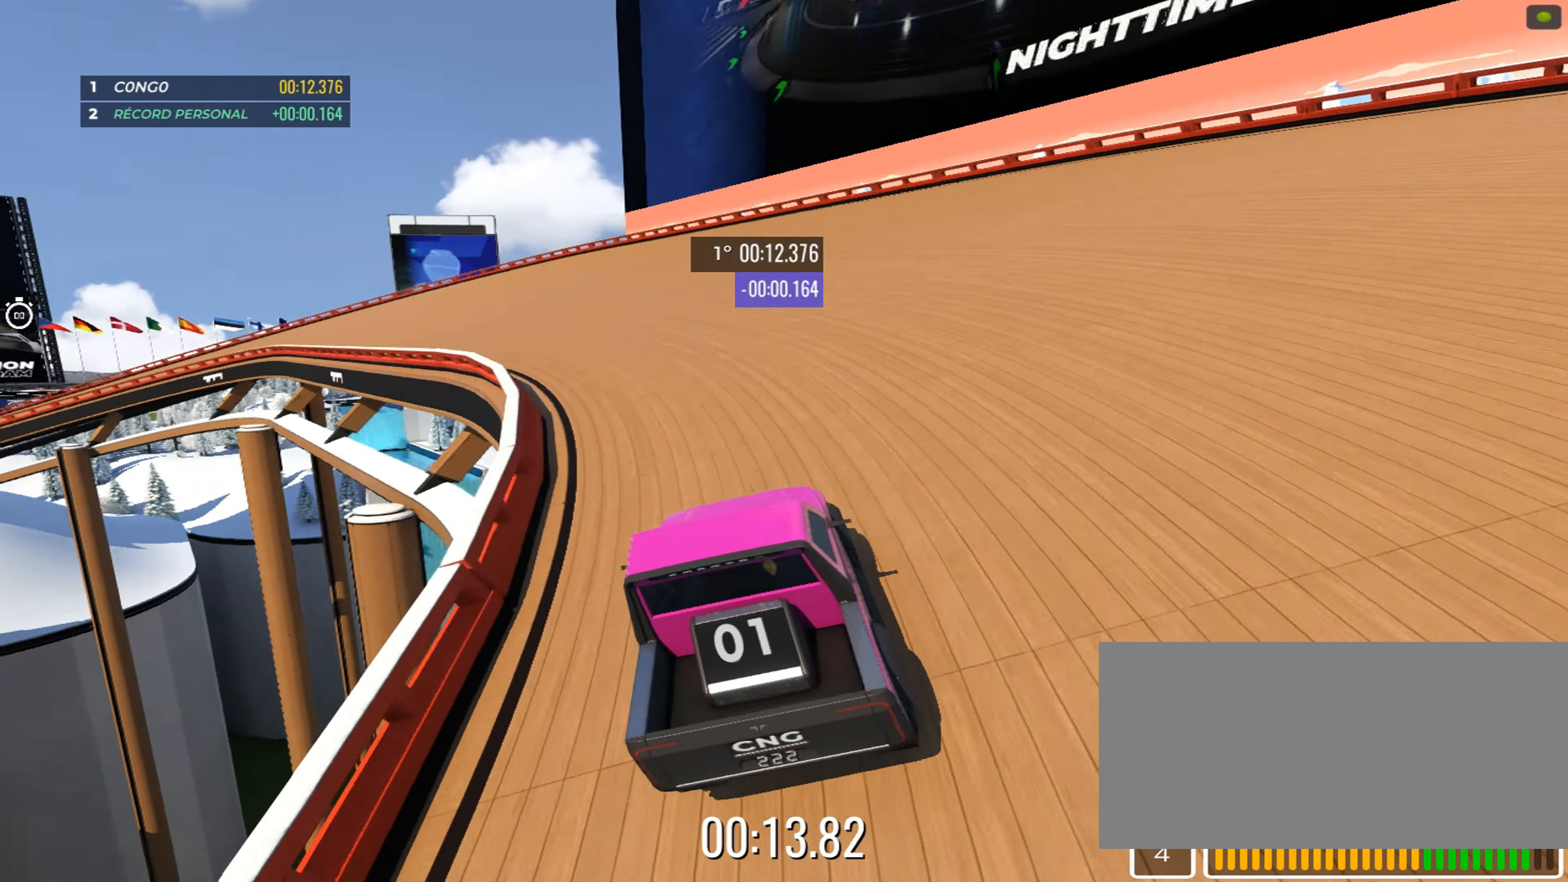
{"keys": ["up"], "events": [[83, "left", "up"], [167, "left", "down"], [267, "left", "up"], [367, "left", "down"], [433, "left", "up"]]}
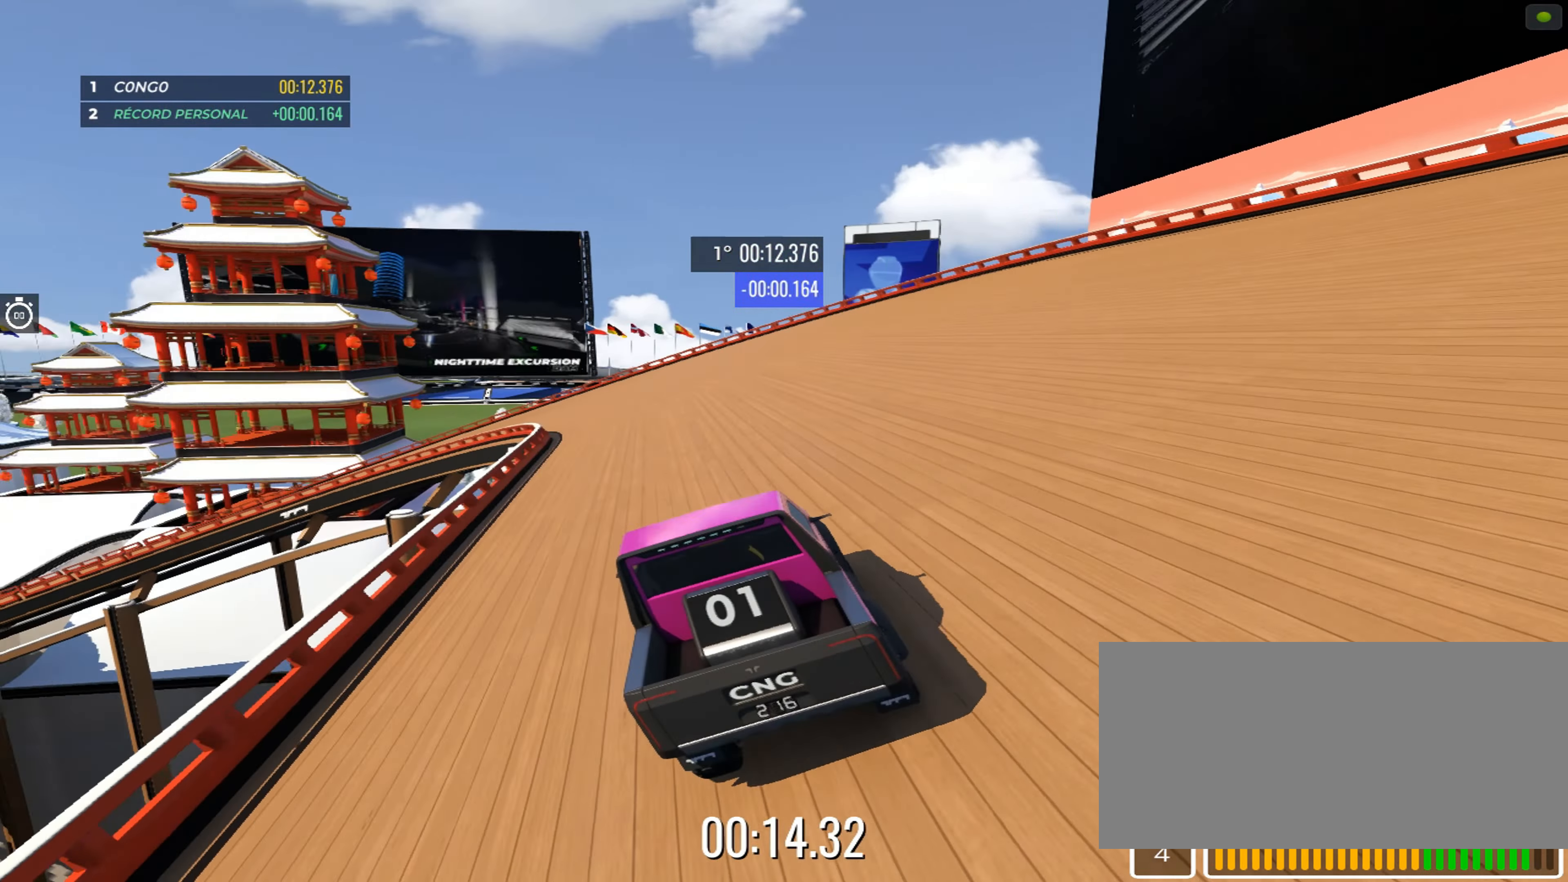
{"keys": ["left", "up"], "events": [[267, "left", "down"], [350, "left", "up"], [500, "left", "down"]]}
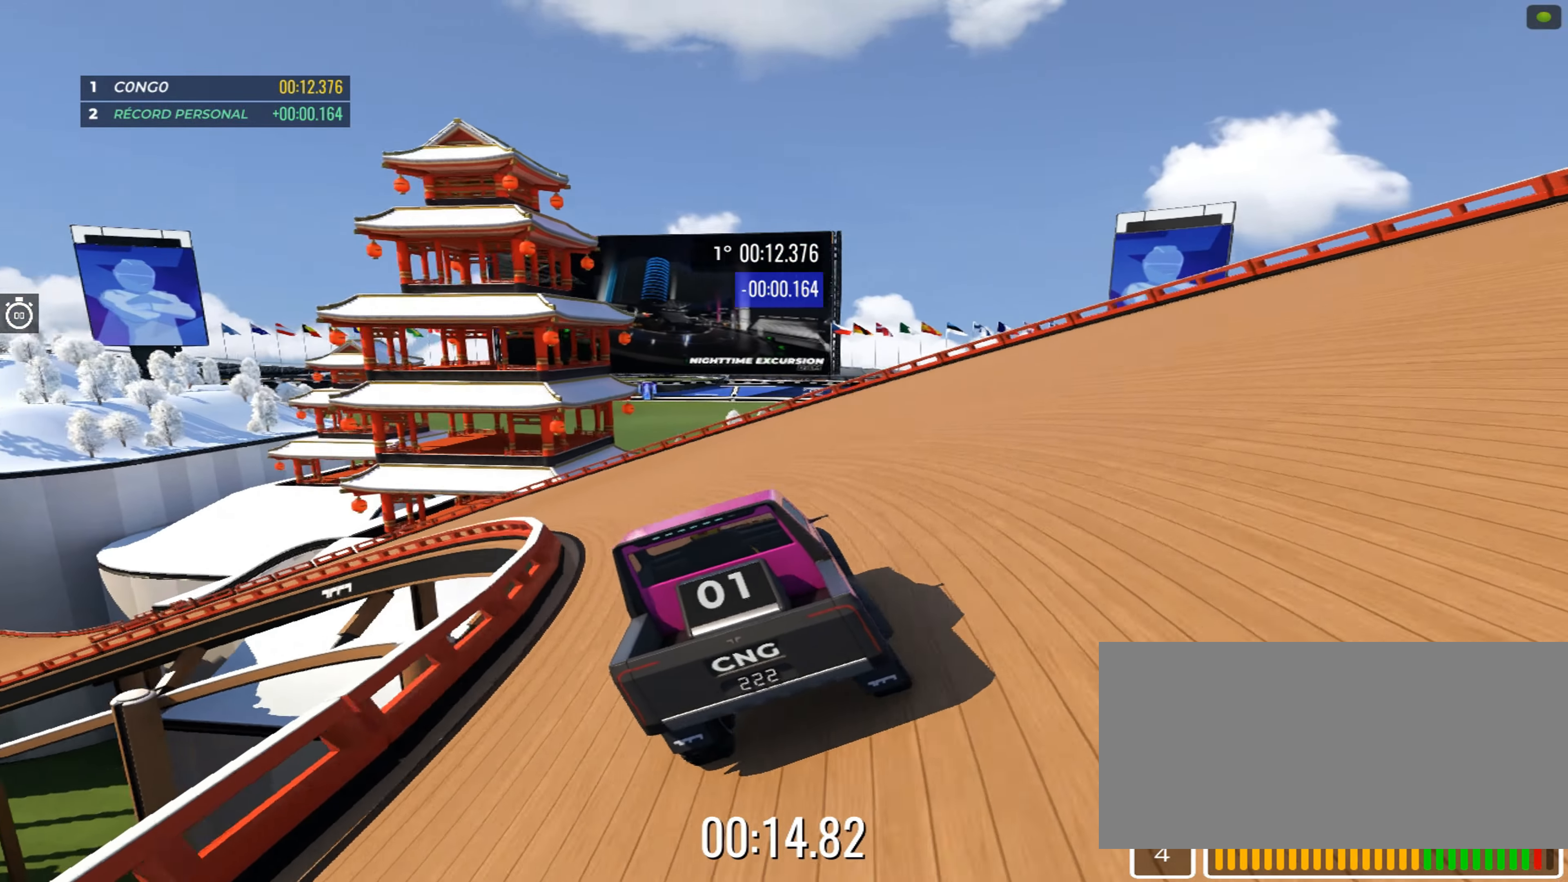
{"keys": ["left", "up"], "events": [[217, "left", "up"], [300, "left", "down"], [400, "left", "up"], [467, "left", "down"]]}
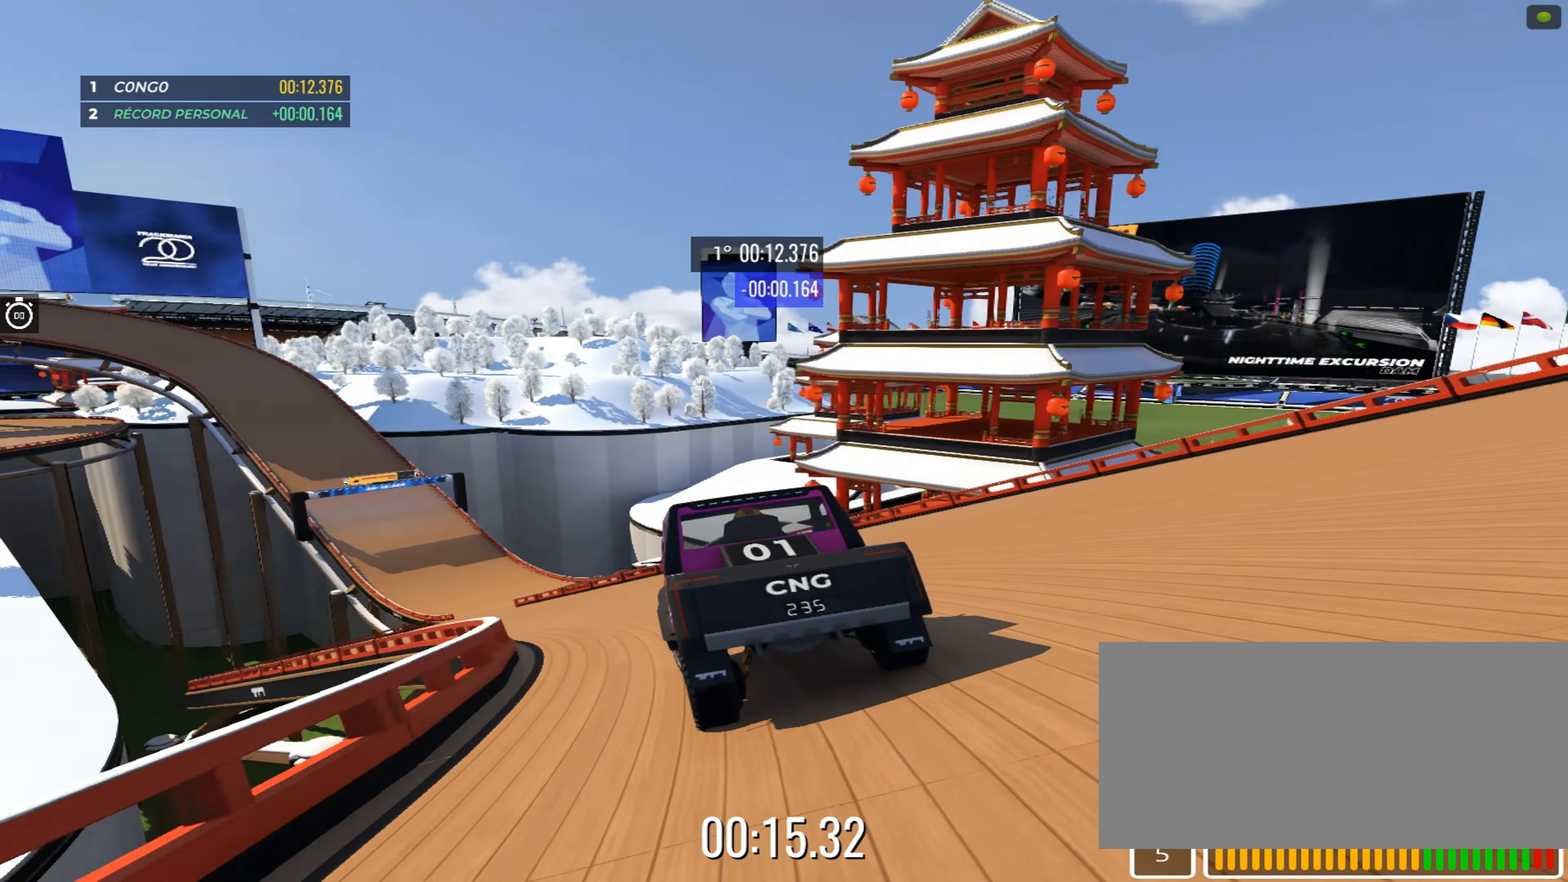
{"keys": ["up"], "events": [[50, "left", "up"]]}
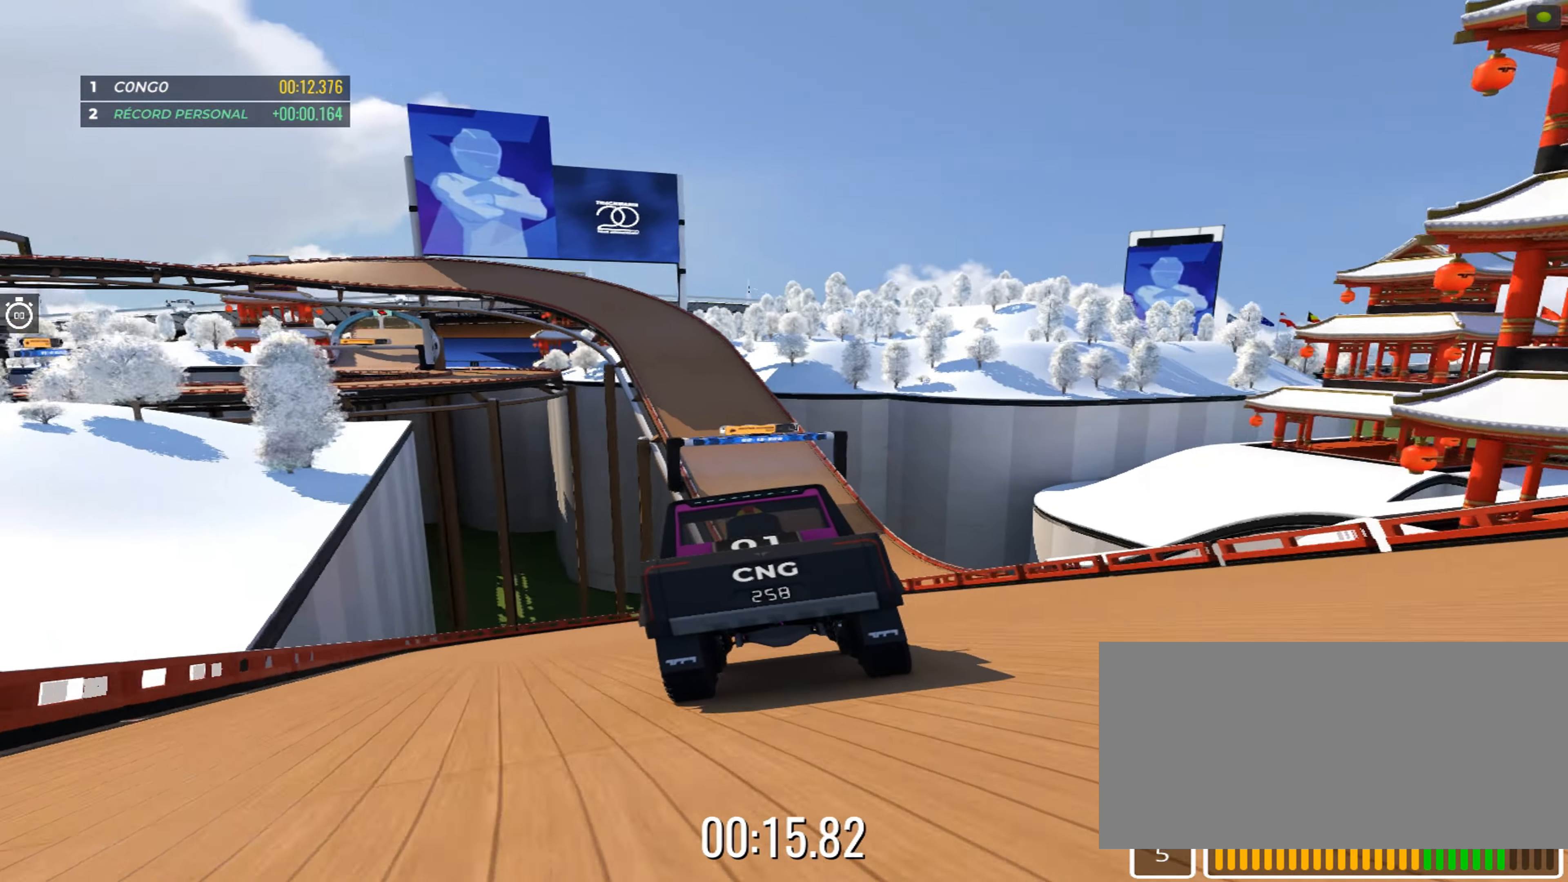
{"keys": ["up"], "events": [[117, "right", "down"], [183, "right", "up"]]}
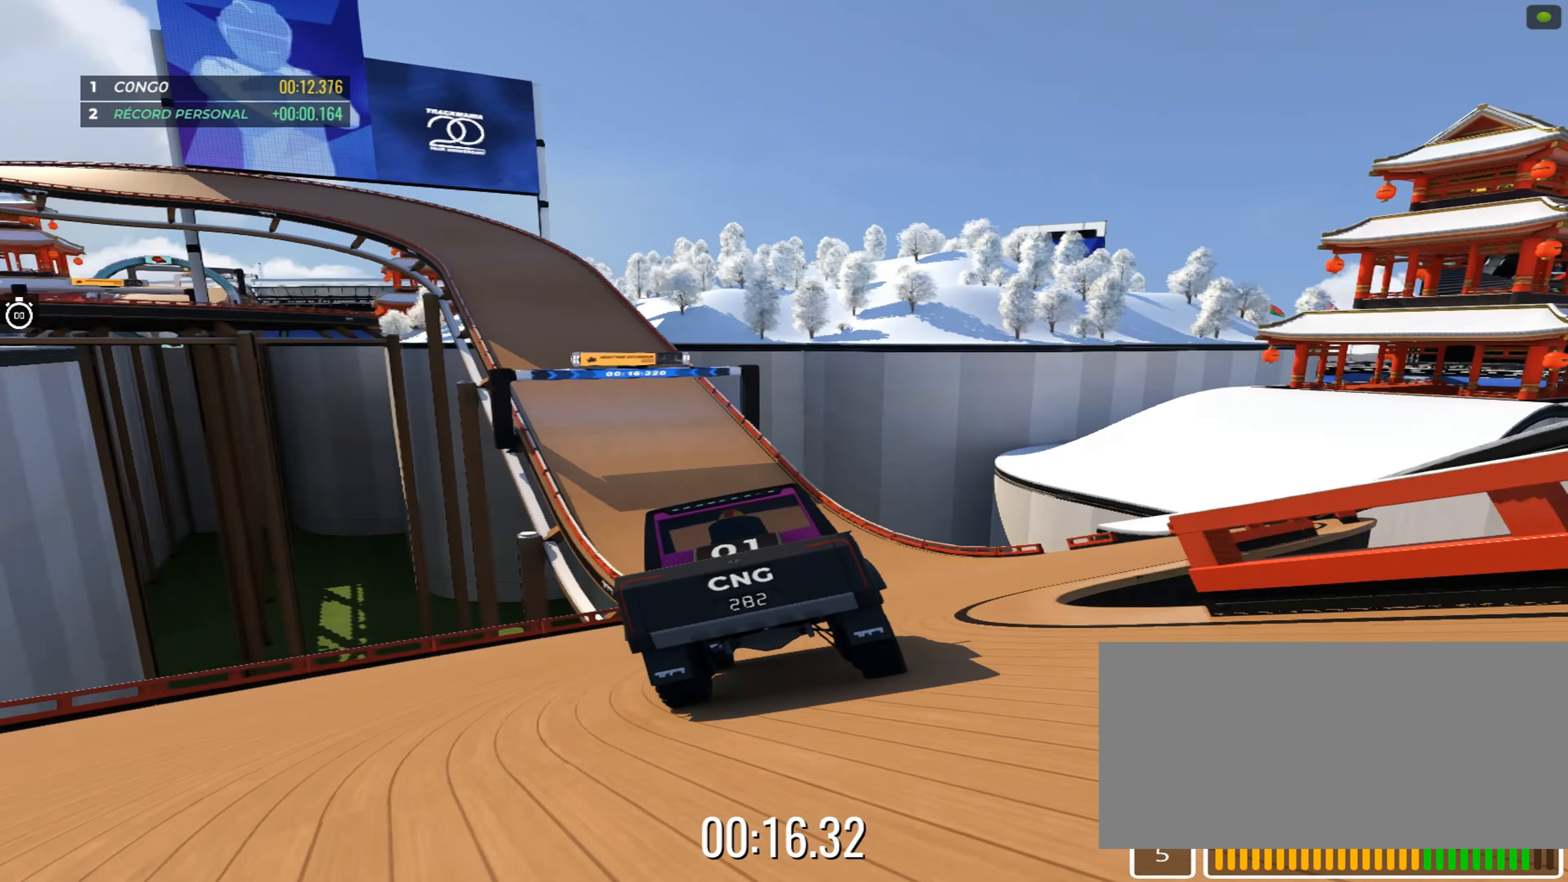
{"keys": ["up"], "events": [[83, "left", "down"], [167, "left", "up"]]}
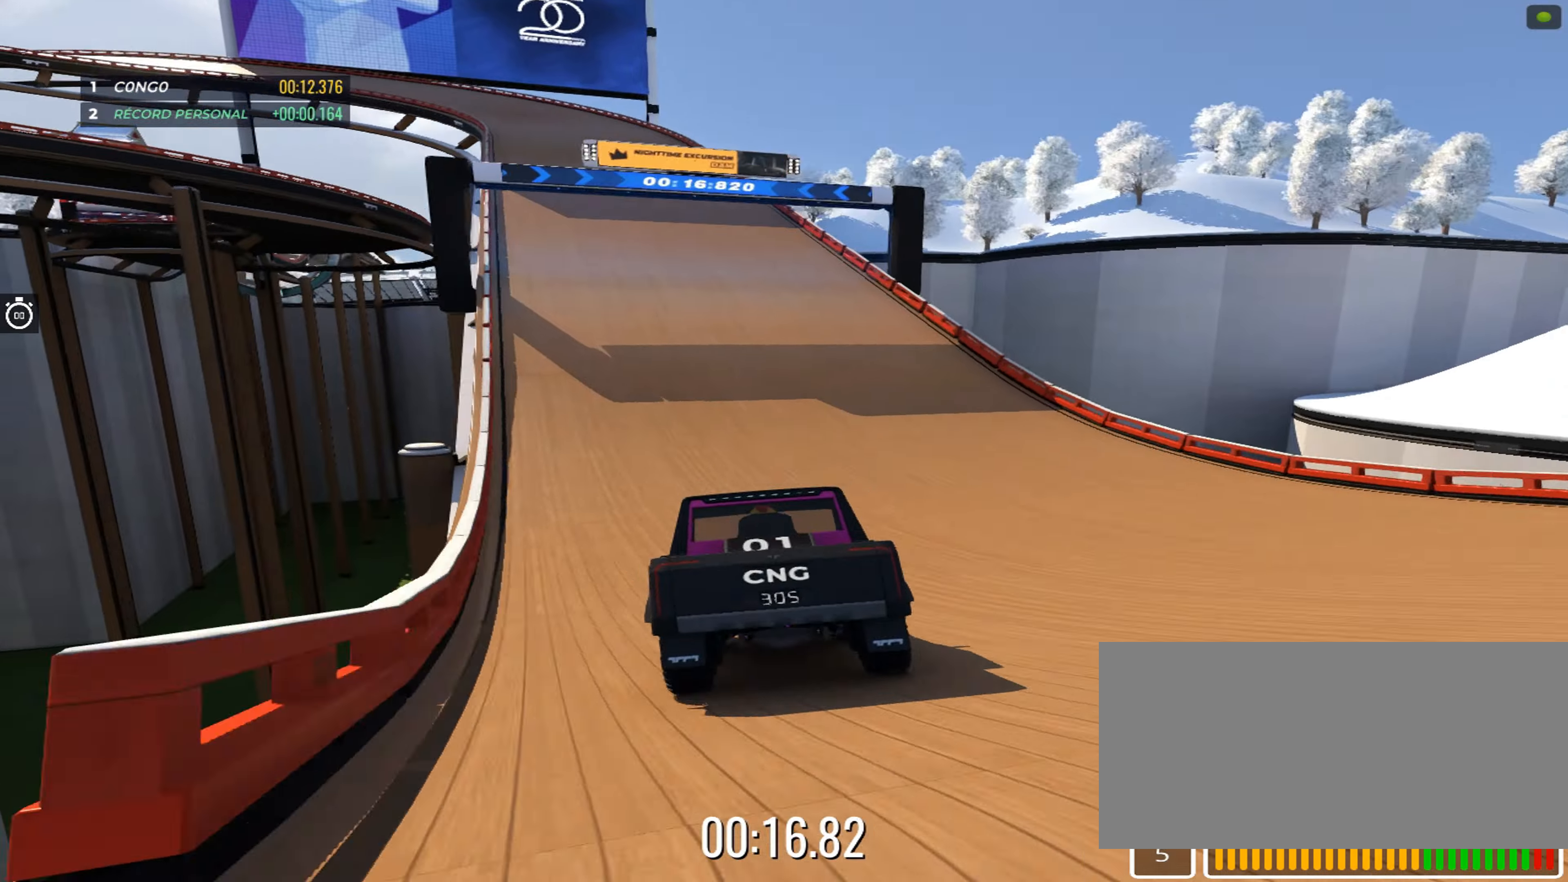
{"keys": ["up"], "events": [[117, "left", "down"], [217, "left", "up"]]}